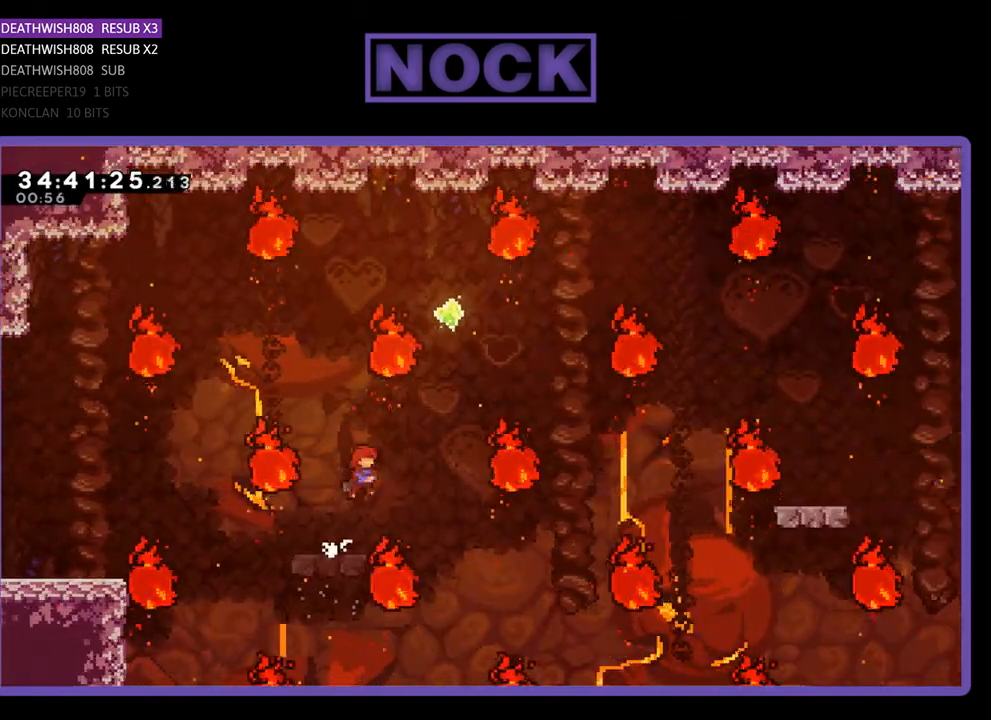
Gameplay with a controller (PlayStation layout); each line is a JSON object with the inputs held at the frame after it. "events" lists button and stick changes between this image and that frame as [ms after this image, input, new state], when the widget could be followed in between. Not read: left_stick right_stick.
{"buttons": ["CIRCLE", "DPAD_UP"], "events": [[167, "DPAD_UP", "down"], [200, "DPAD_RIGHT", "up"], [233, "CROSS", "up"], [333, "CIRCLE", "down"]]}
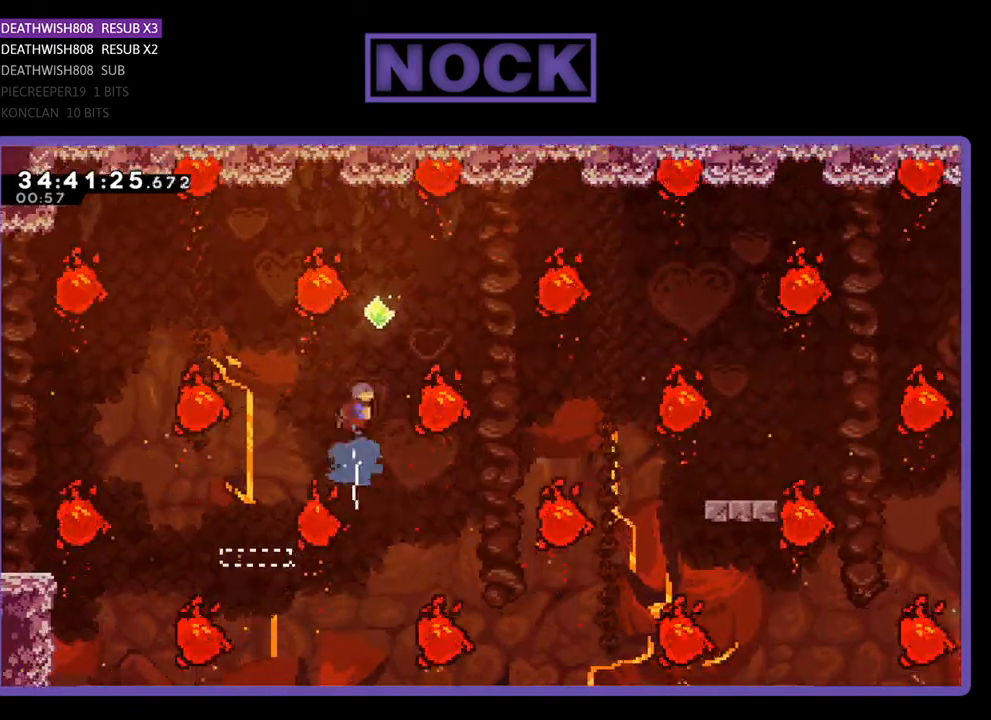
{"buttons": [], "events": [[200, "DPAD_RIGHT", "down"], [333, "CIRCLE", "up"], [333, "DPAD_RIGHT", "up"], [333, "DPAD_UP", "up"]]}
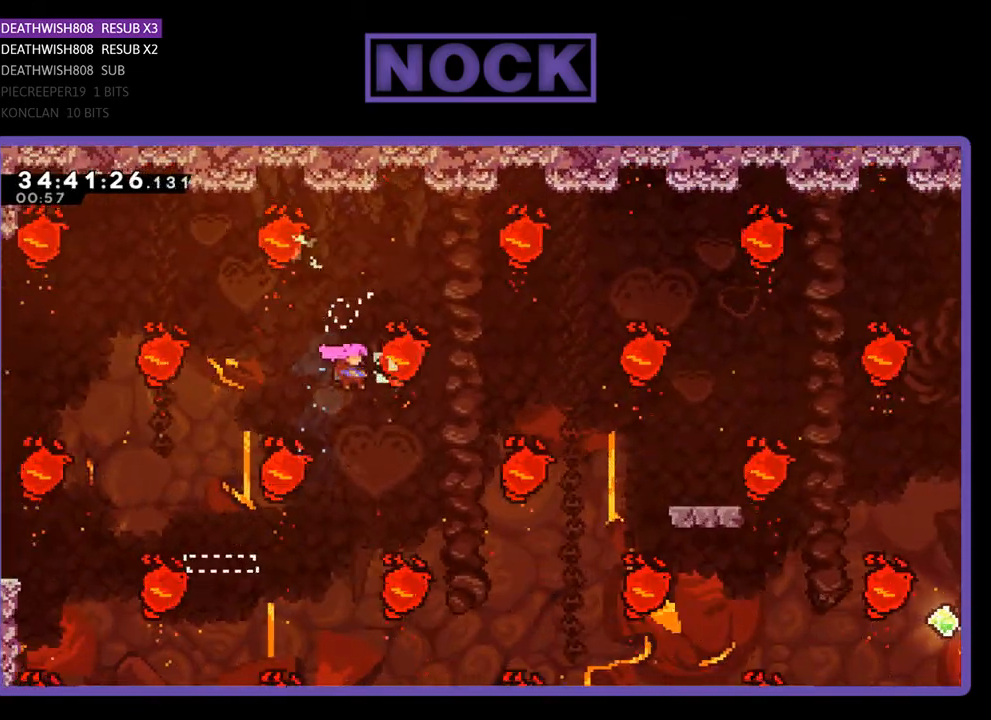
{"buttons": [], "events": [[67, "DPAD_RIGHT", "down"], [133, "CIRCLE", "down"], [333, "CIRCLE", "up"], [367, "DPAD_RIGHT", "up"]]}
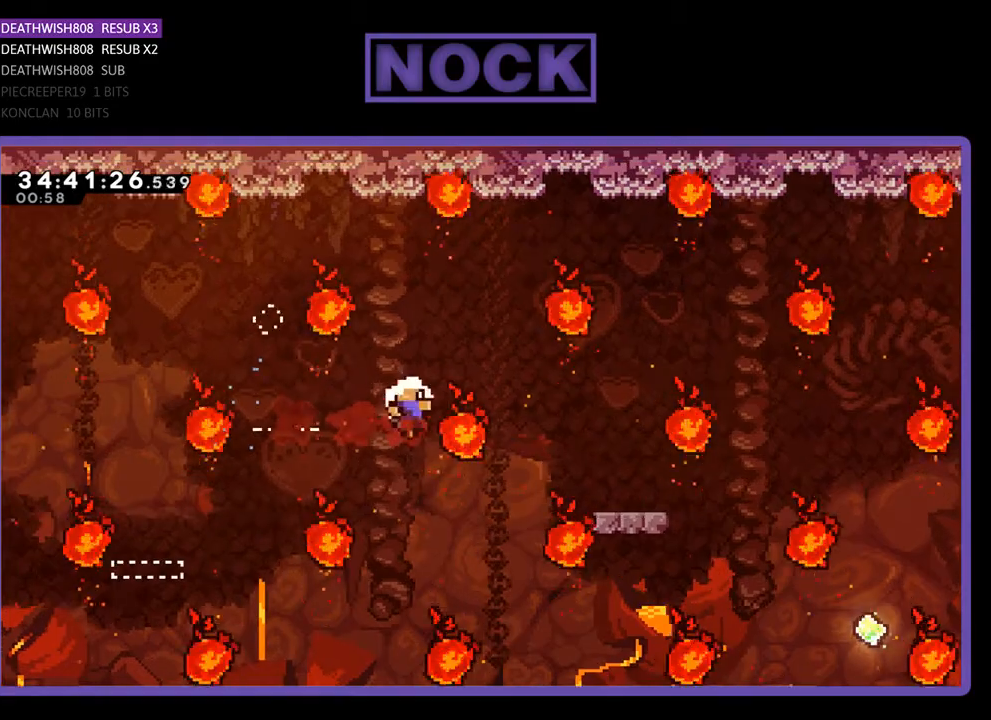
{"buttons": [], "events": []}
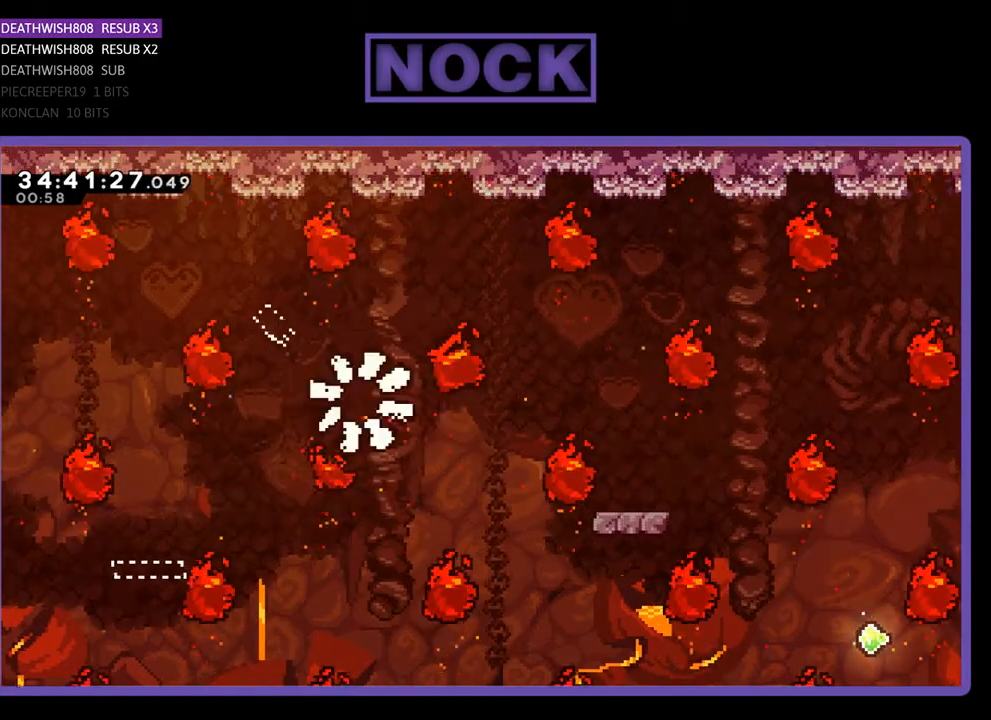
{"buttons": [], "events": []}
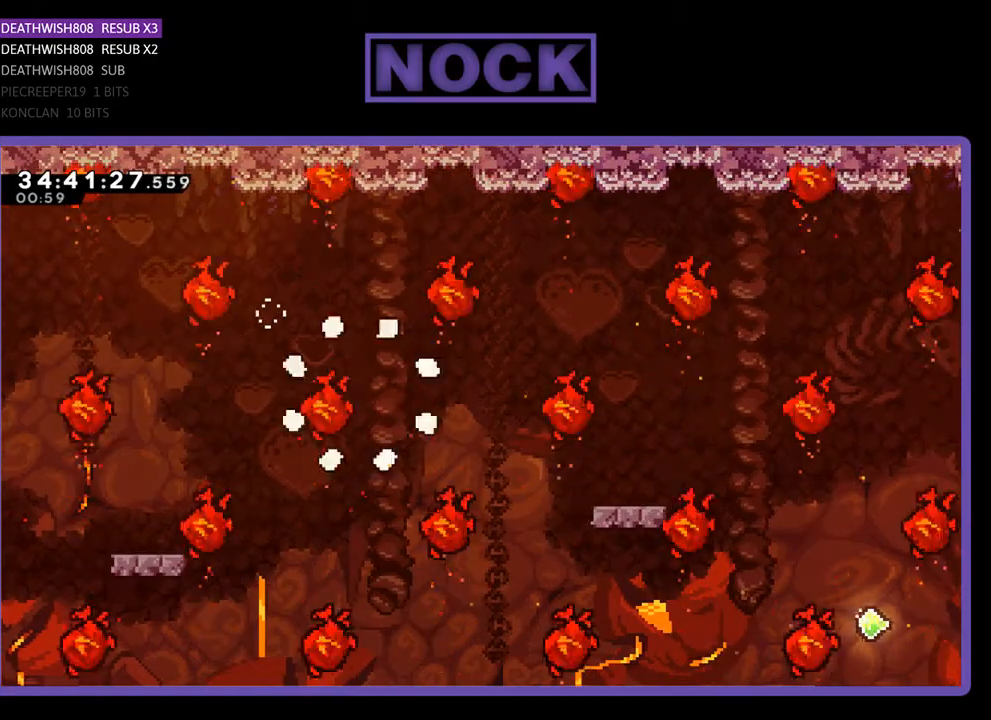
{"buttons": [], "events": []}
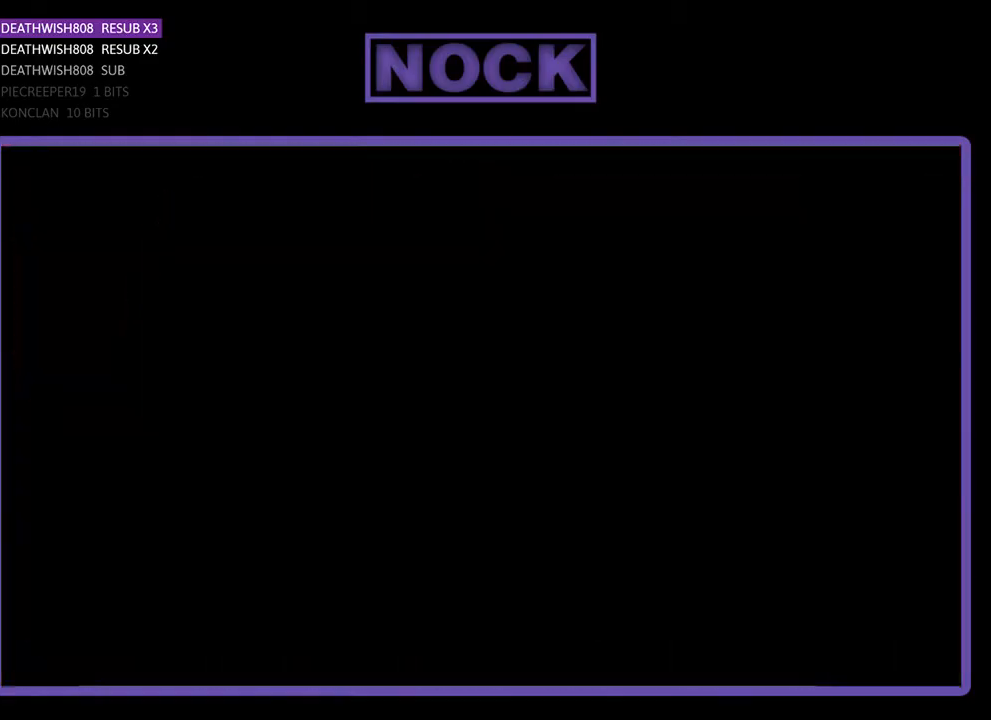
{"buttons": ["DPAD_RIGHT"], "events": [[467, "DPAD_RIGHT", "down"]]}
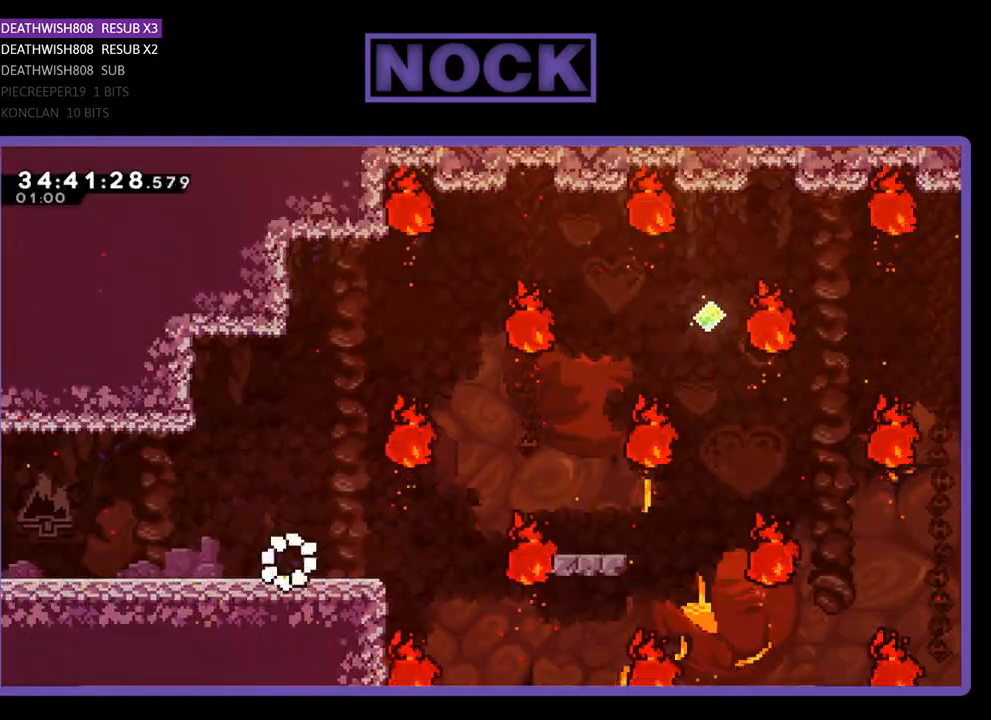
{"buttons": ["CROSS", "DPAD_RIGHT"], "events": [[367, "CROSS", "down"]]}
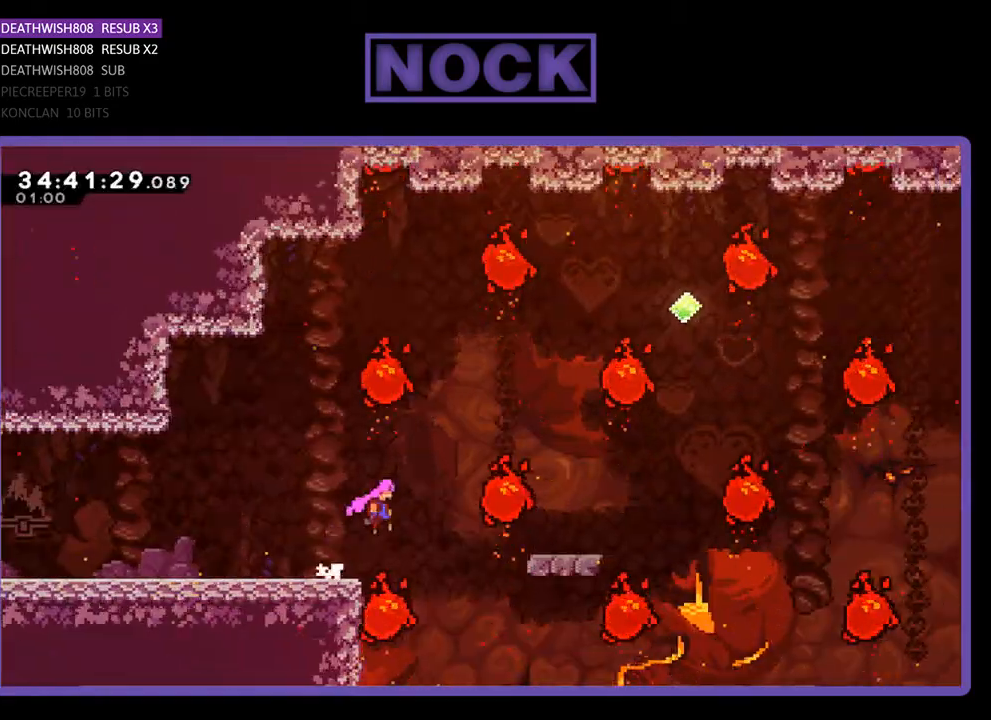
{"buttons": ["DPAD_RIGHT"], "events": [[133, "CROSS", "up"], [267, "DPAD_RIGHT", "up"], [300, "DPAD_RIGHT", "down"]]}
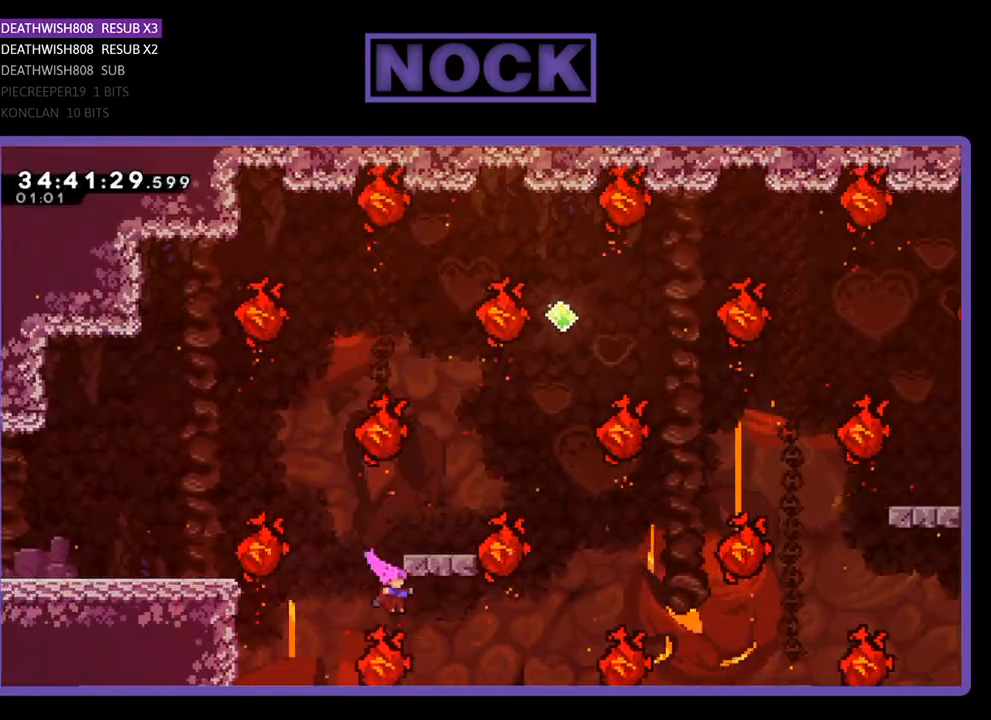
{"buttons": ["DPAD_RIGHT"], "events": [[33, "CIRCLE", "down"], [33, "DPAD_UP", "down"], [100, "DPAD_RIGHT", "up"], [200, "CIRCLE", "up"], [267, "DPAD_UP", "up"], [433, "DPAD_RIGHT", "down"]]}
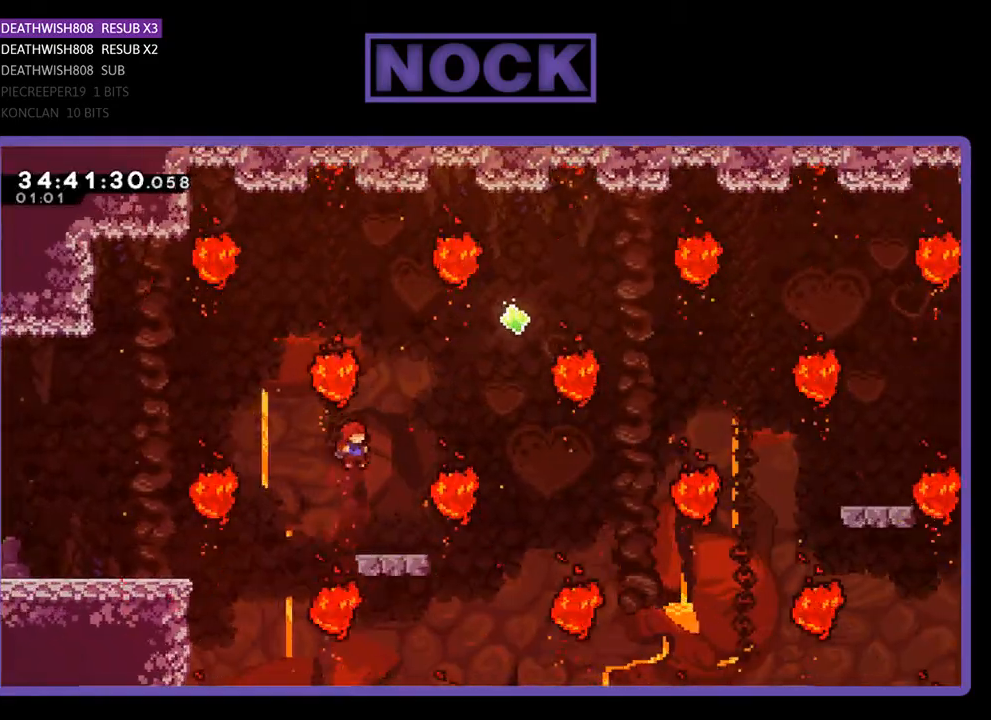
{"buttons": [], "events": [[100, "DPAD_RIGHT", "up"], [267, "DPAD_RIGHT", "down"], [400, "DPAD_RIGHT", "up"]]}
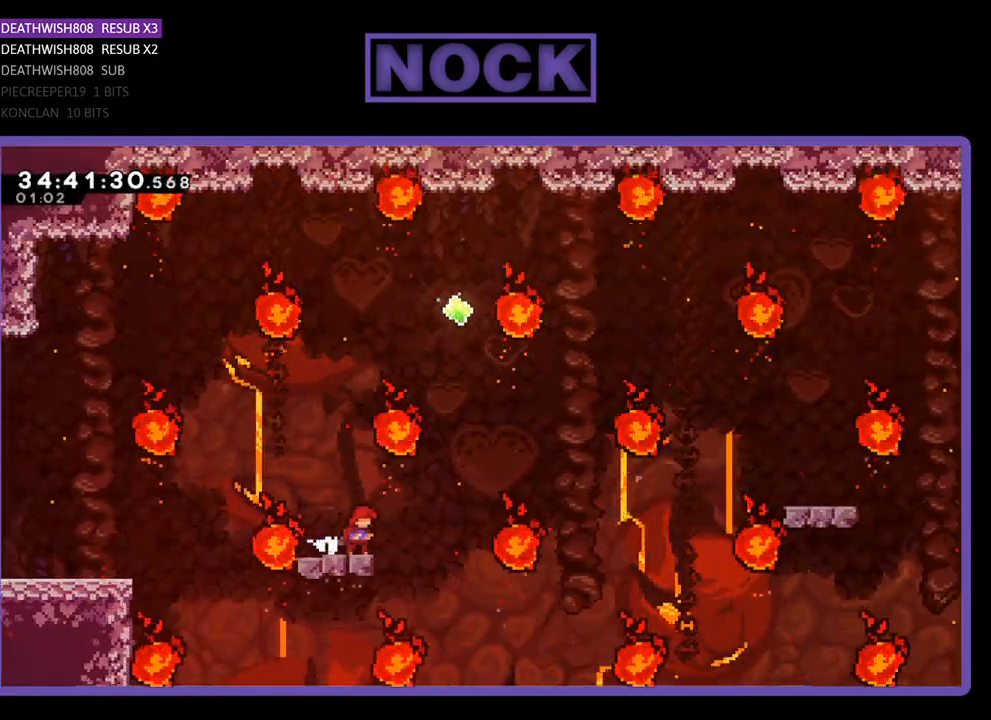
{"buttons": ["DPAD_UP"], "events": [[133, "DPAD_RIGHT", "down"], [167, "CROSS", "down"], [433, "DPAD_UP", "down"], [467, "DPAD_RIGHT", "up"], [500, "CROSS", "up"]]}
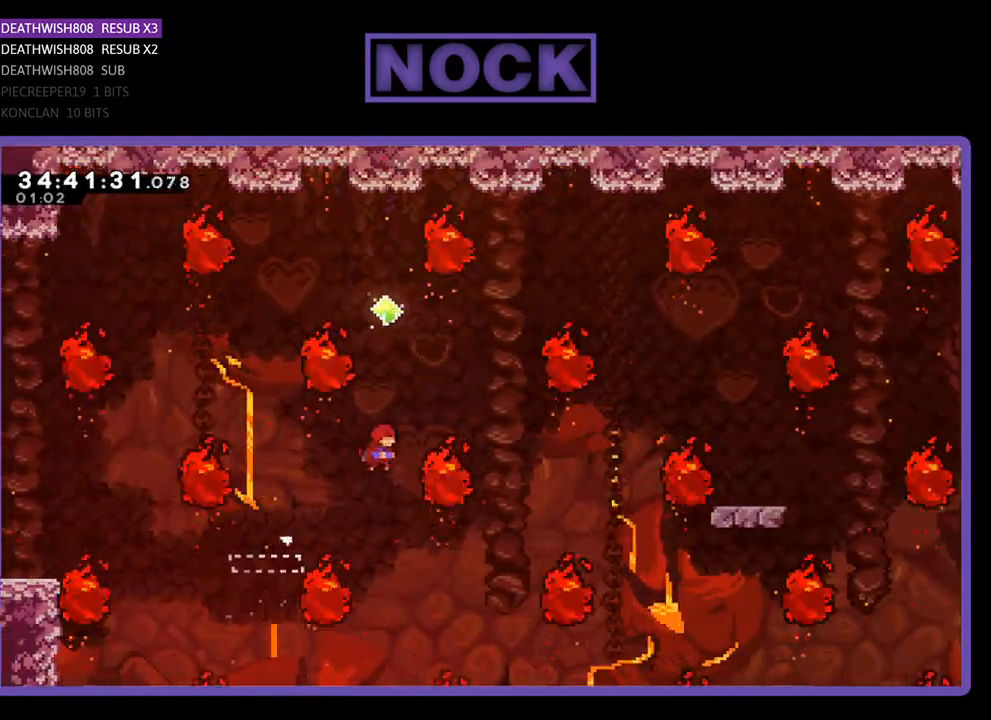
{"buttons": ["CIRCLE"], "events": [[67, "CIRCLE", "down"], [467, "DPAD_UP", "up"]]}
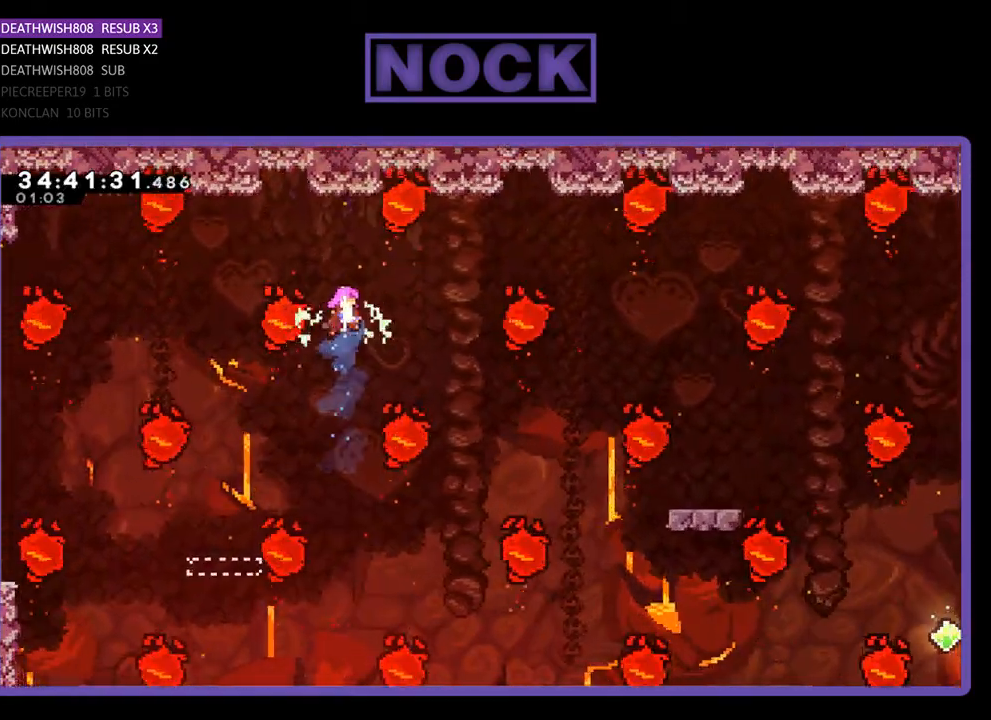
{"buttons": ["CIRCLE", "DPAD_UP", "DPAD_RIGHT"], "events": [[67, "CIRCLE", "up"], [367, "DPAD_RIGHT", "down"], [433, "DPAD_UP", "down"], [467, "CIRCLE", "down"]]}
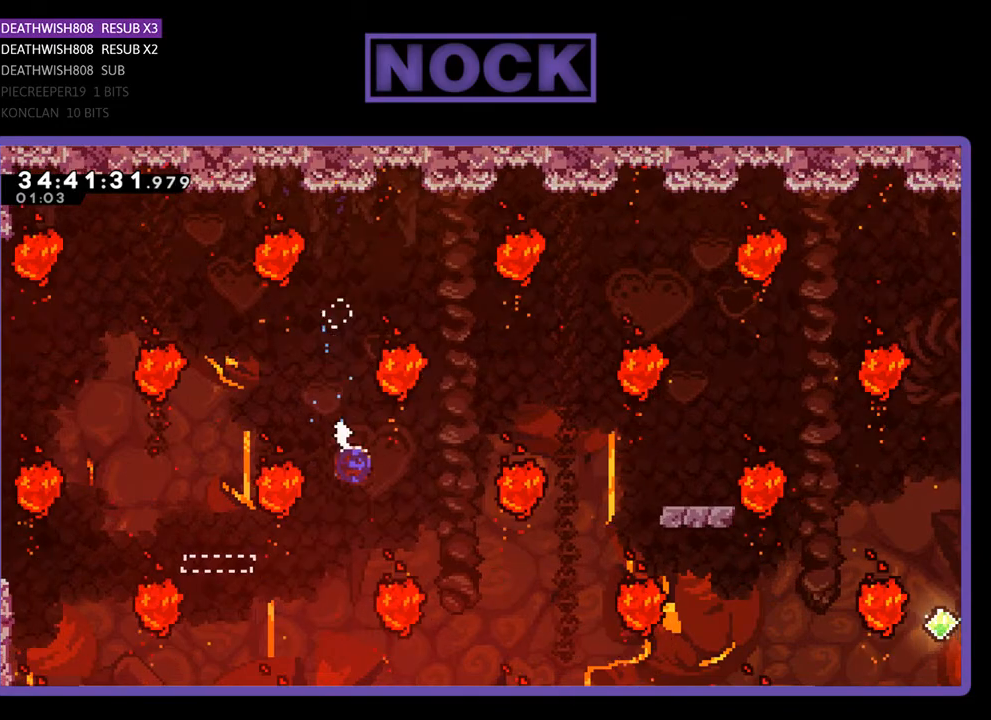
{"buttons": ["DPAD_UP", "DPAD_RIGHT"], "events": [[267, "CIRCLE", "up"], [267, "DPAD_RIGHT", "up"], [467, "DPAD_RIGHT", "down"]]}
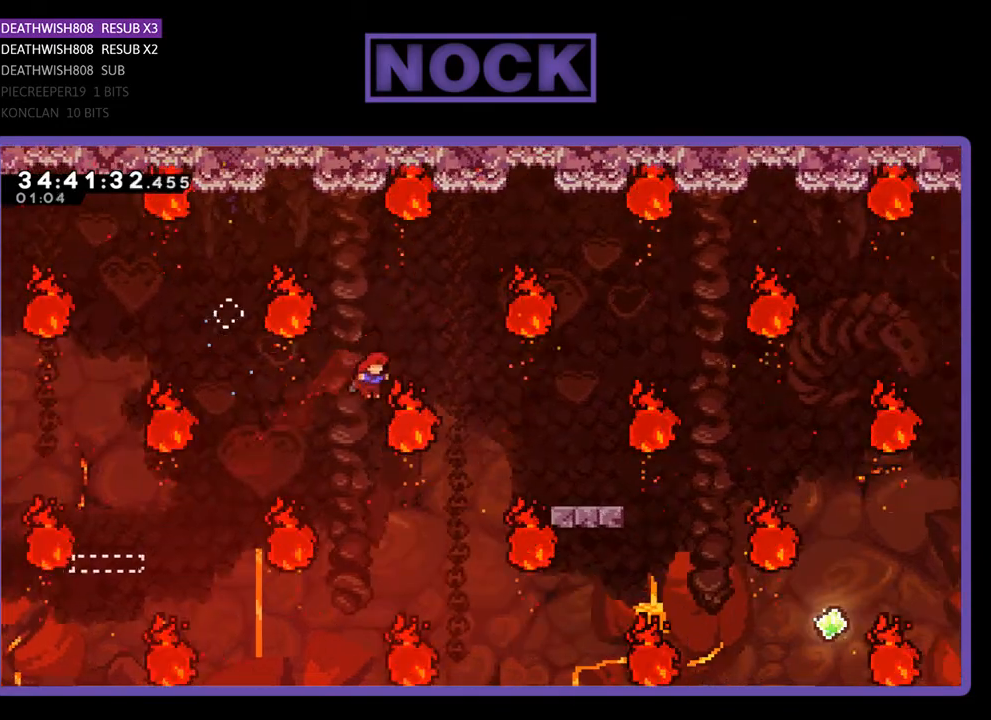
{"buttons": [], "events": [[200, "DPAD_RIGHT", "up"], [233, "DPAD_UP", "up"]]}
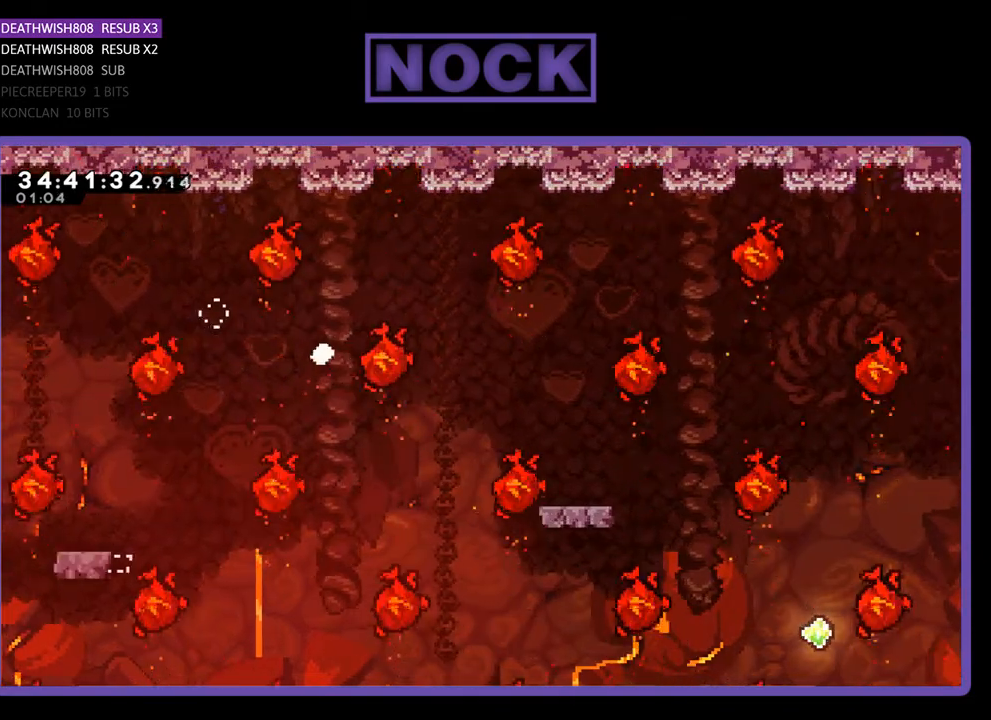
{"buttons": [], "events": []}
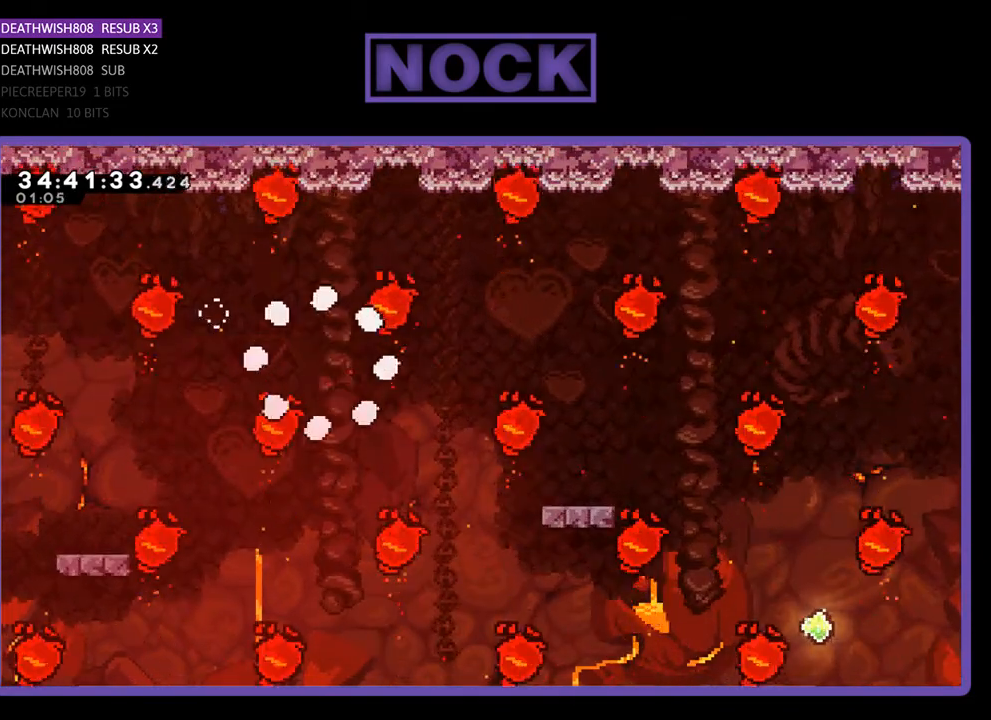
{"buttons": [], "events": []}
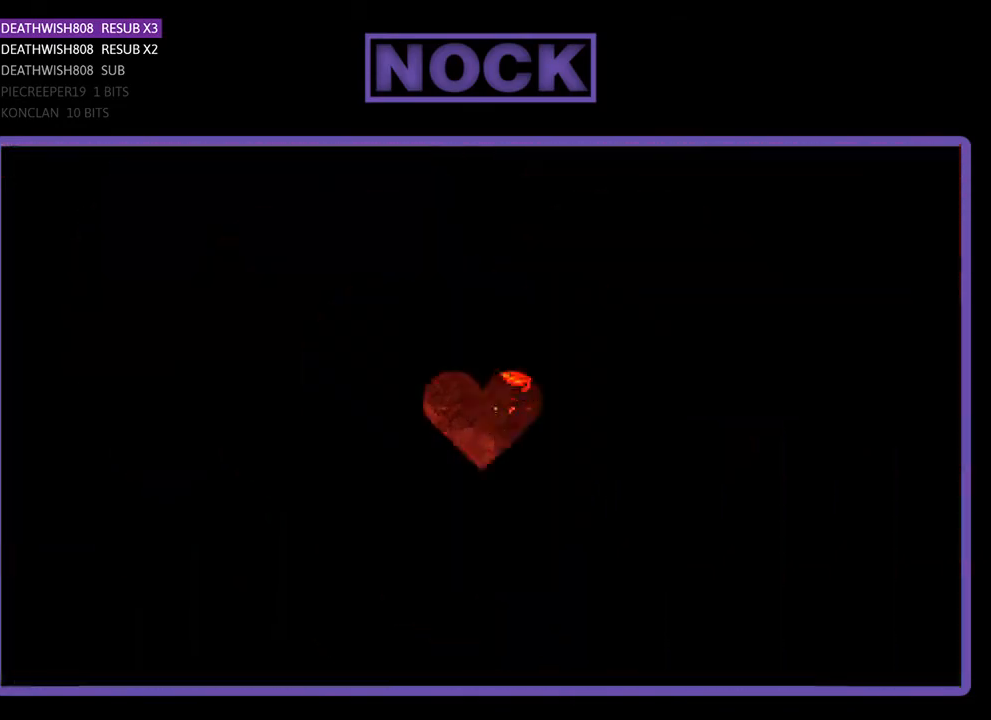
{"buttons": [], "events": []}
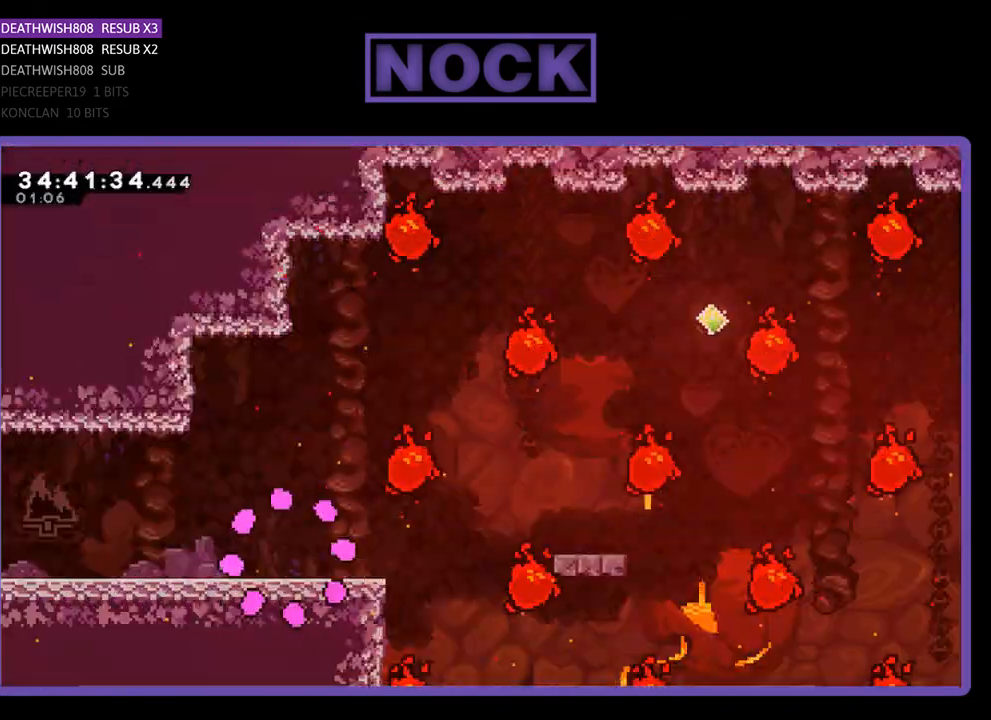
{"buttons": ["DPAD_RIGHT"], "events": [[233, "DPAD_RIGHT", "down"]]}
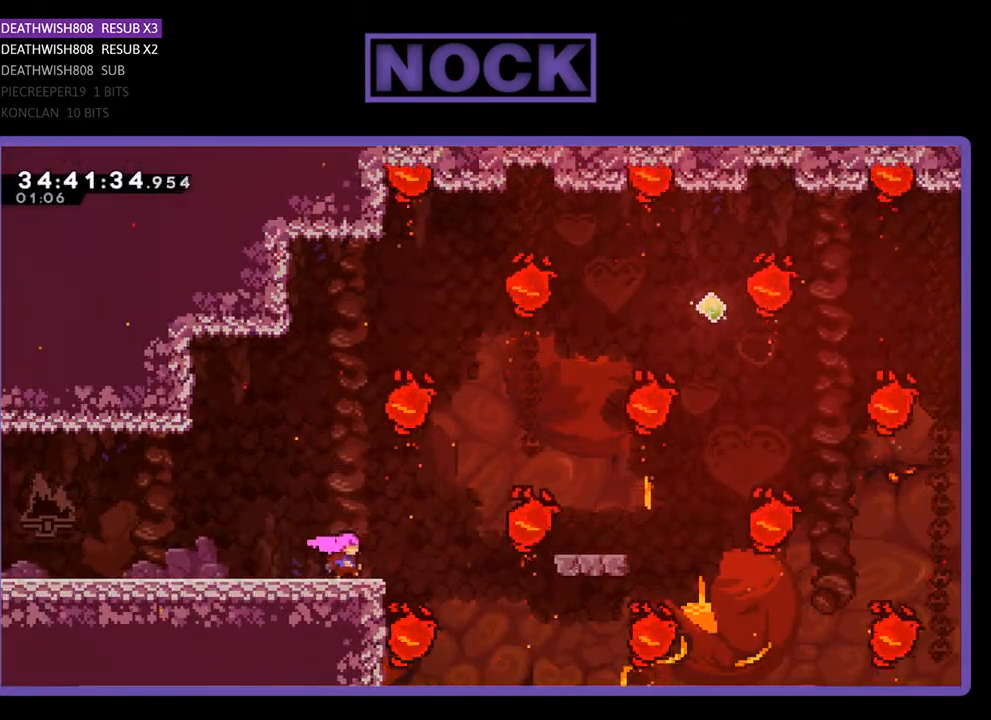
{"buttons": ["DPAD_RIGHT"], "events": [[133, "CROSS", "down"], [333, "CROSS", "up"], [367, "DPAD_RIGHT", "up"], [467, "DPAD_RIGHT", "down"]]}
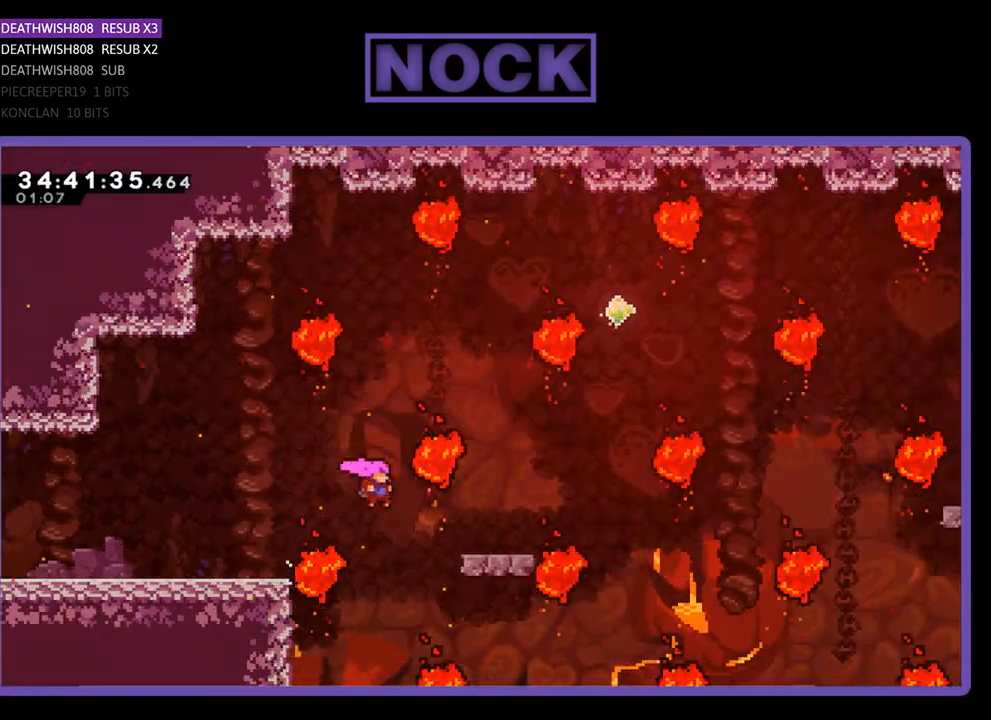
{"buttons": ["CIRCLE", "DPAD_UP"], "events": [[300, "DPAD_UP", "down"], [333, "CIRCLE", "down"], [333, "DPAD_RIGHT", "up"]]}
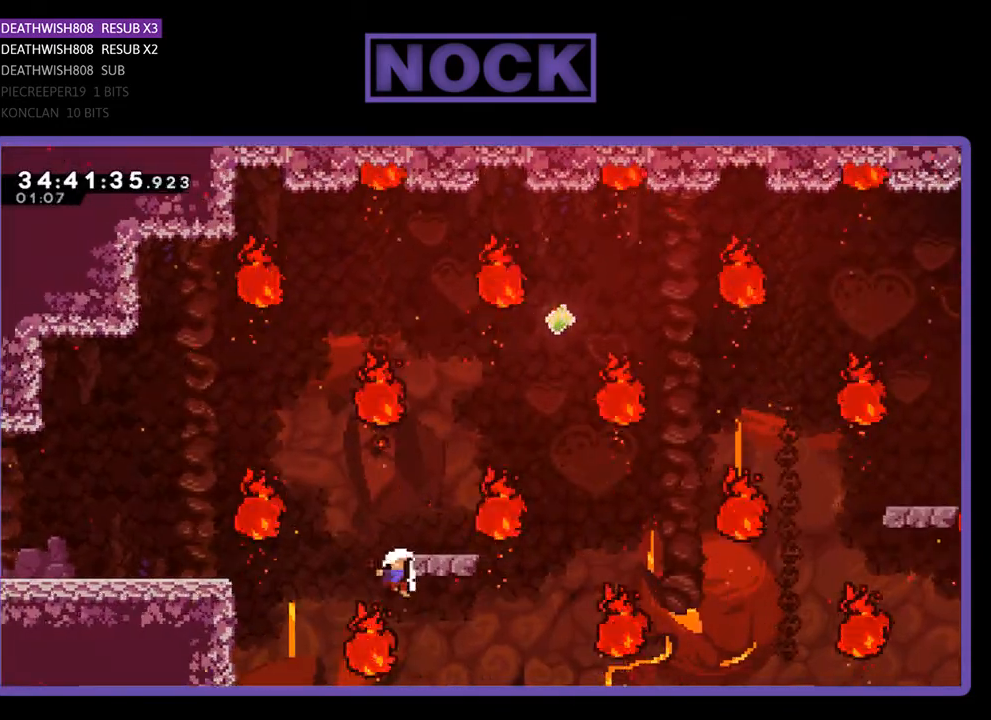
{"buttons": [], "events": [[67, "CIRCLE", "up"], [133, "DPAD_UP", "up"]]}
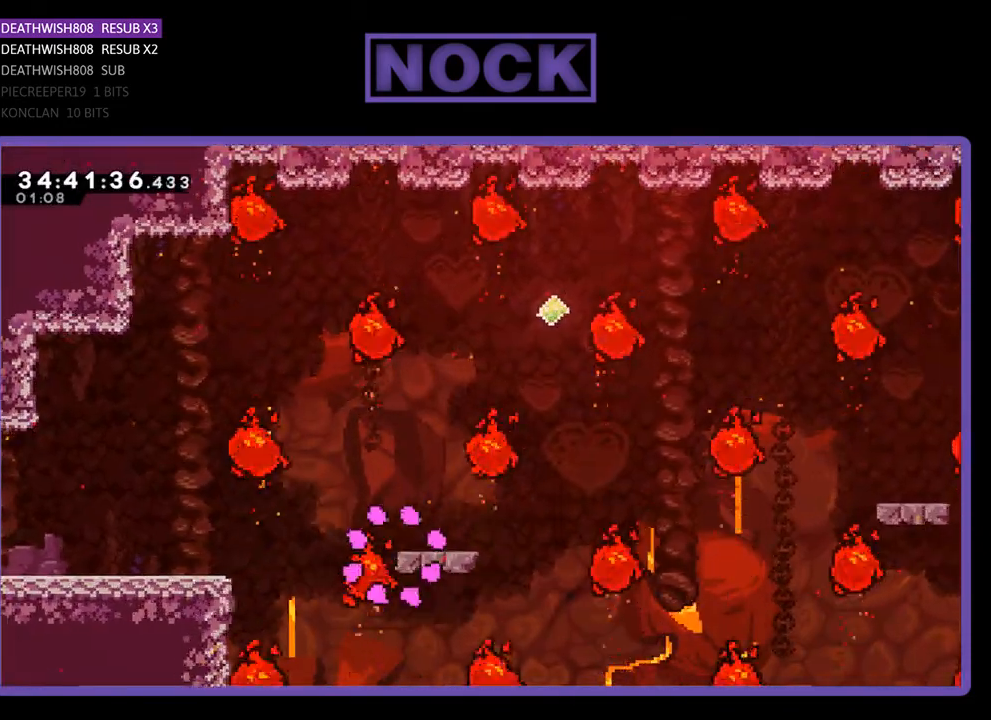
{"buttons": [], "events": []}
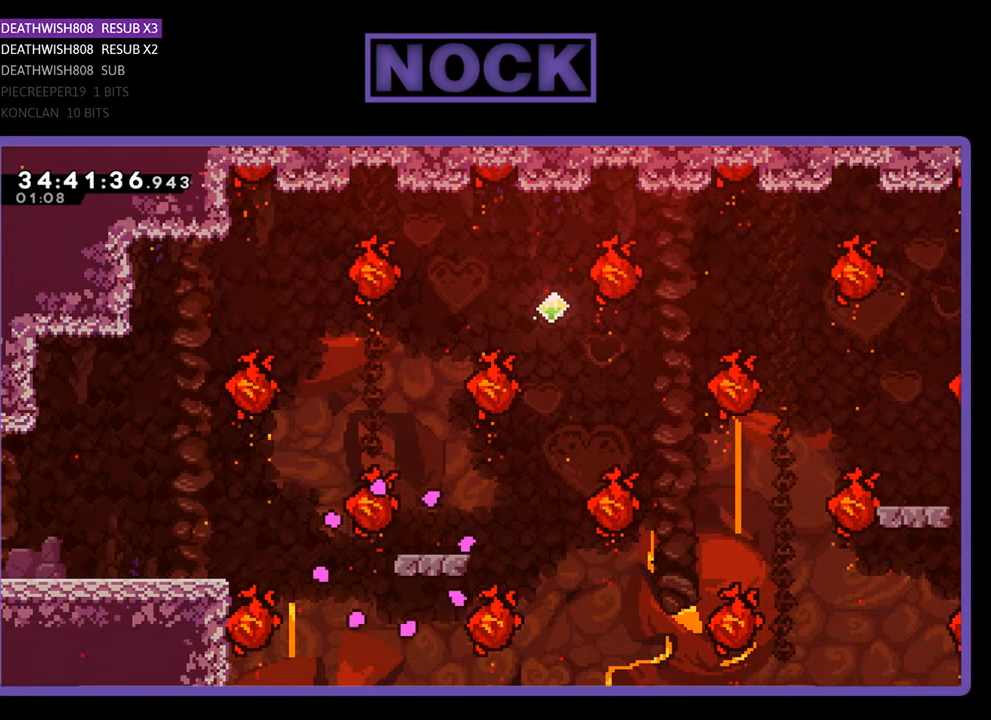
{"buttons": [], "events": []}
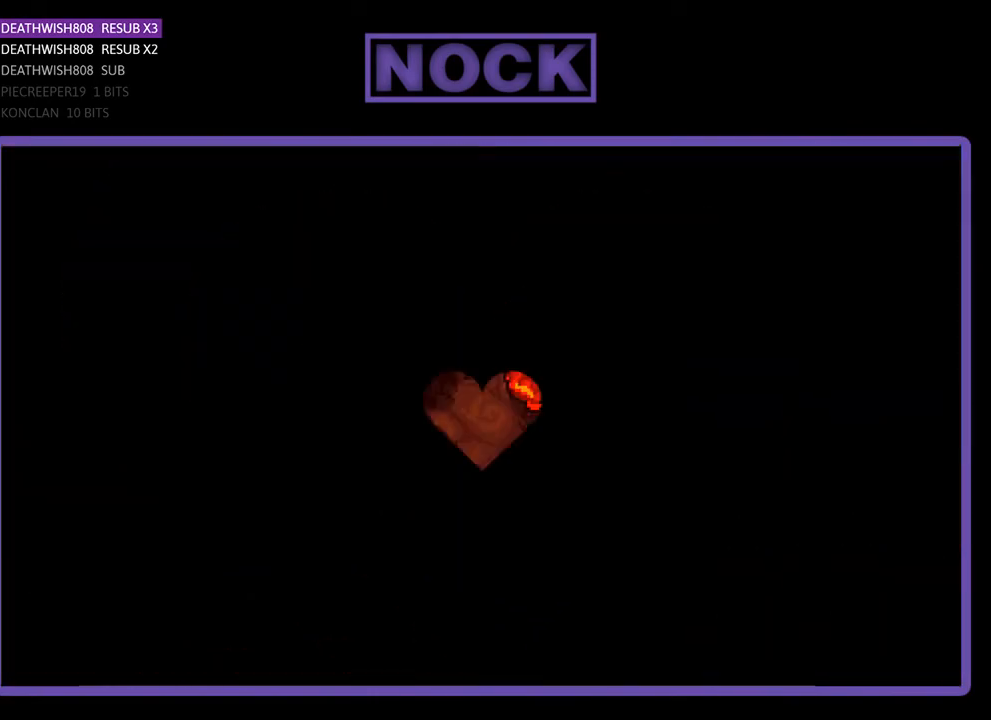
{"buttons": [], "events": []}
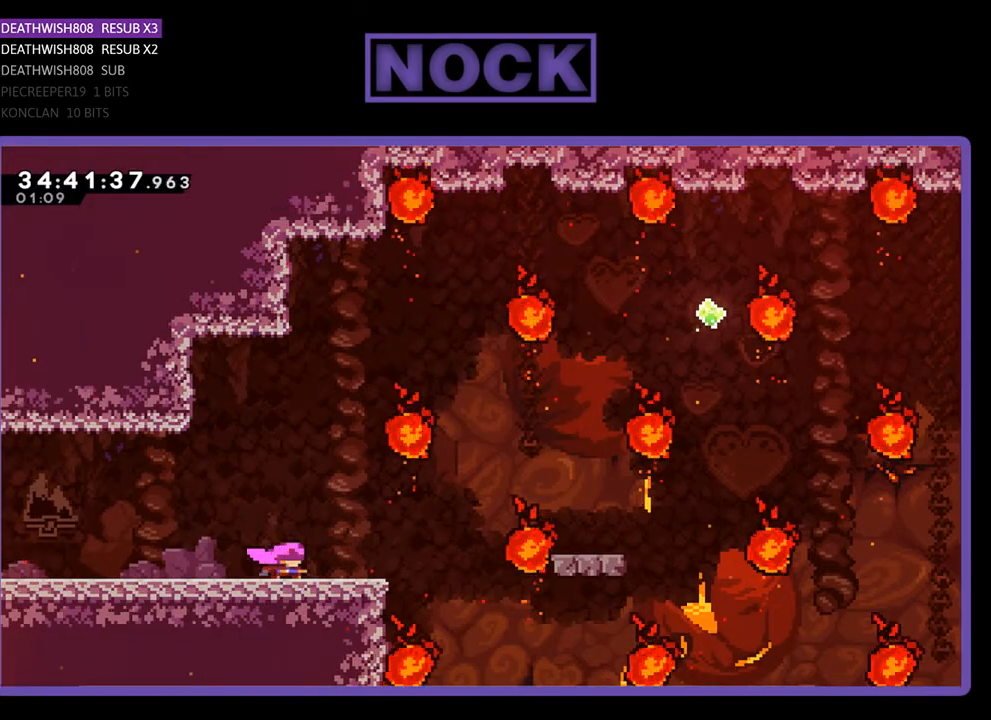
{"buttons": ["CROSS", "DPAD_RIGHT"], "events": [[33, "DPAD_RIGHT", "down"], [400, "CROSS", "down"]]}
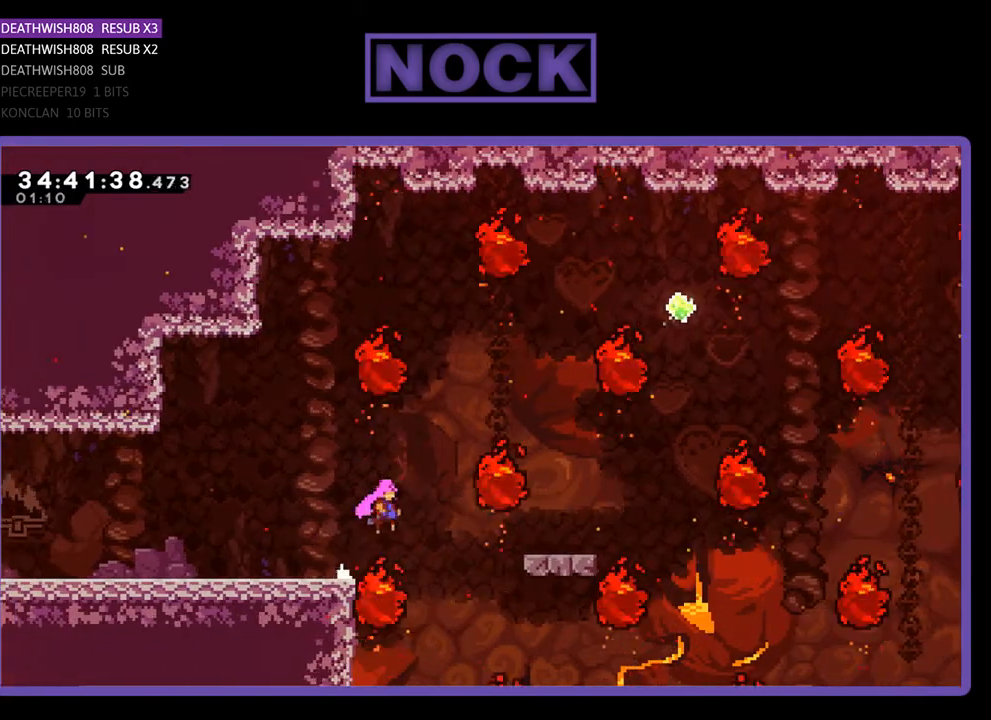
{"buttons": ["CIRCLE", "DPAD_UP", "DPAD_RIGHT"], "events": [[67, "CROSS", "up"], [467, "CIRCLE", "down"], [467, "DPAD_UP", "down"]]}